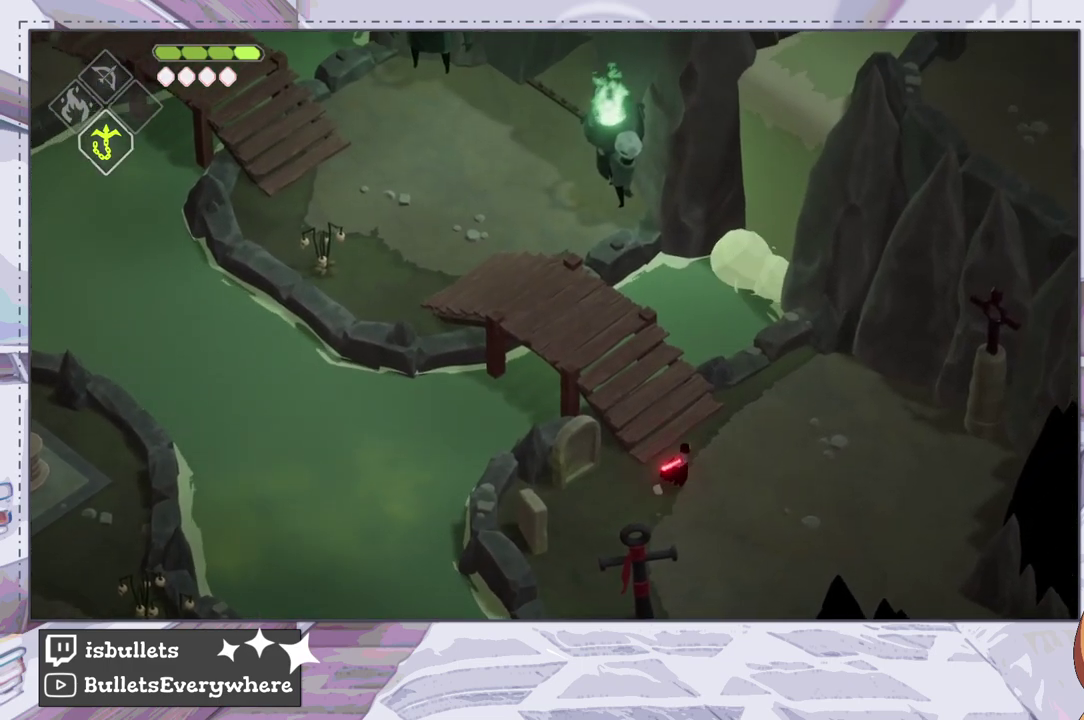
Gameplay with a controller (PlayStation layout); each line is a JSON object with the inputs held at the frame after it (dt_ms = milliseconds from this image to that frame). "events" lists button and stick changes between this image and that frame as [ms after this image, input, new state], when the widget could be followed in between. Not read: L3 R3.
{"dt_ms": 100, "buttons": [], "left_stick": "up-left", "right_stick": "up-left"}
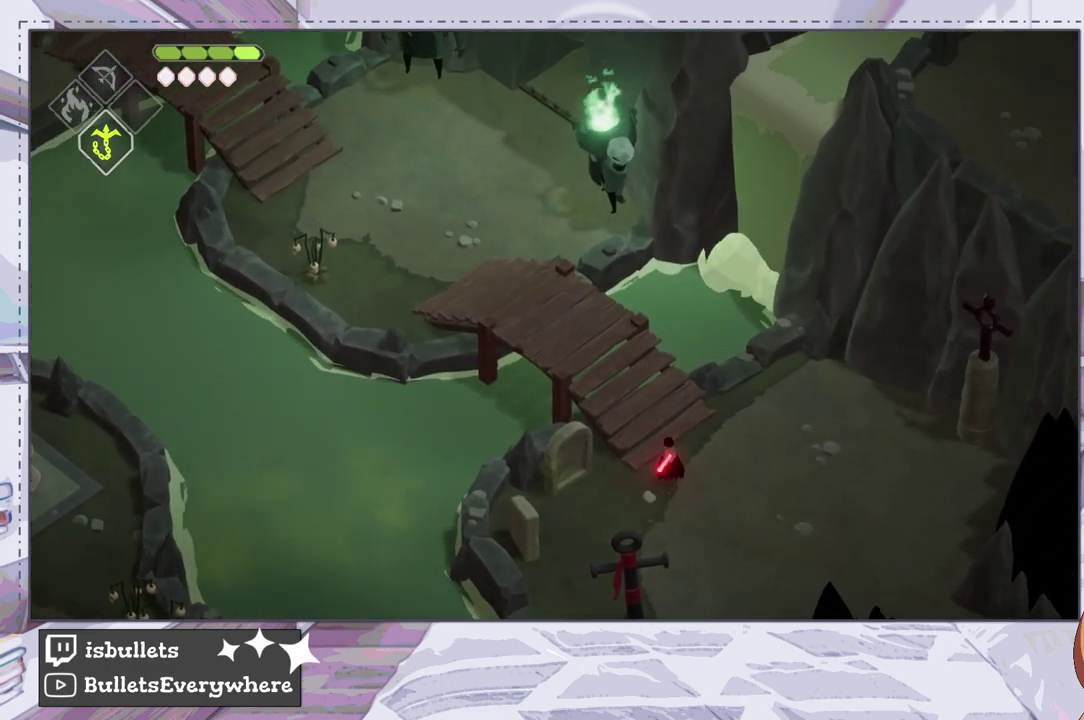
{"dt_ms": 100, "buttons": [], "left_stick": "up-left", "right_stick": "up-left"}
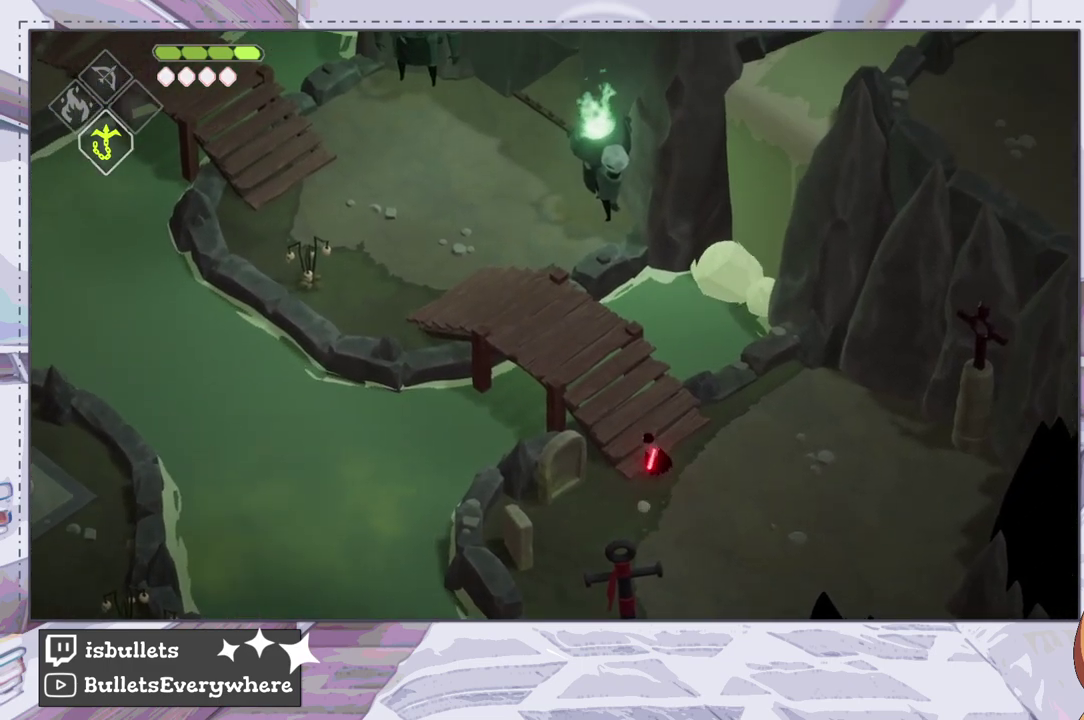
{"dt_ms": 400, "buttons": [], "left_stick": "center", "right_stick": "center"}
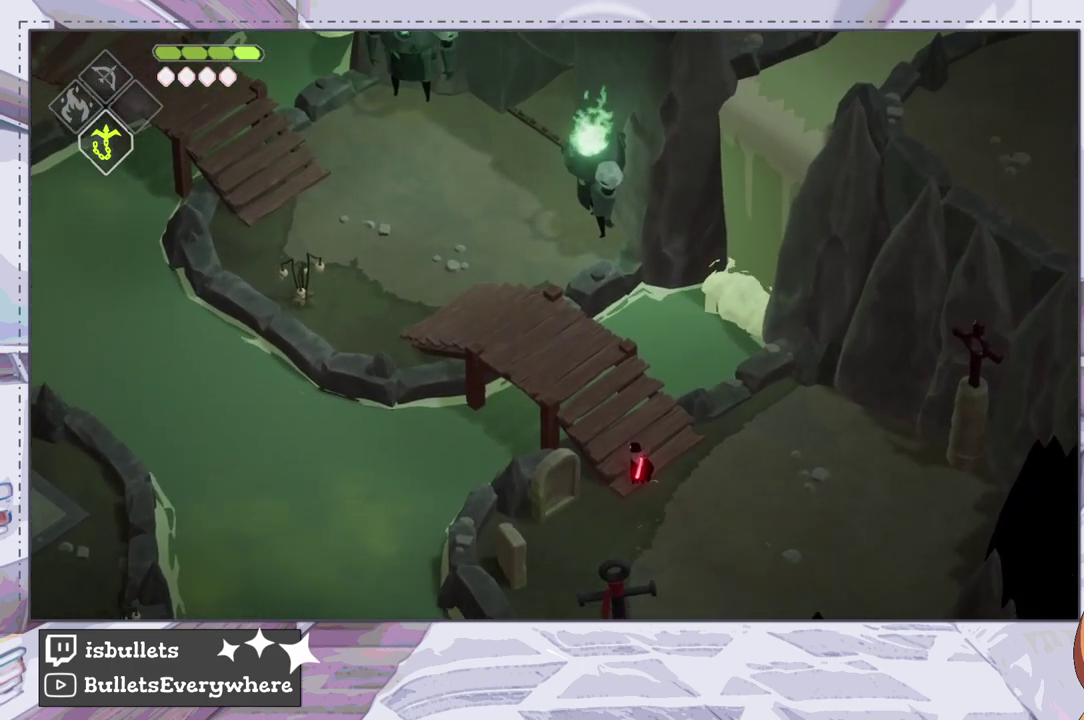
{"dt_ms": 200, "buttons": [], "left_stick": "up", "right_stick": "center", "events": [[117, "left_stick", "up"]]}
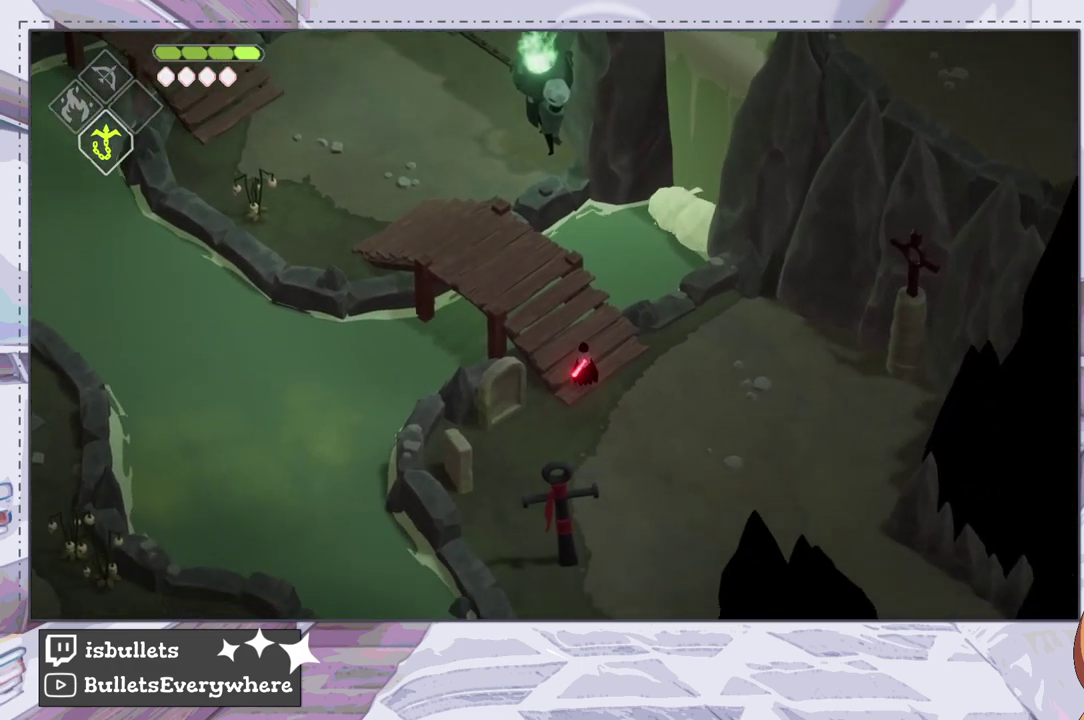
{"dt_ms": 300, "buttons": [], "left_stick": "center", "right_stick": "center", "events": [[117, "left_stick", "up-left"], [267, "left_stick", "center"]]}
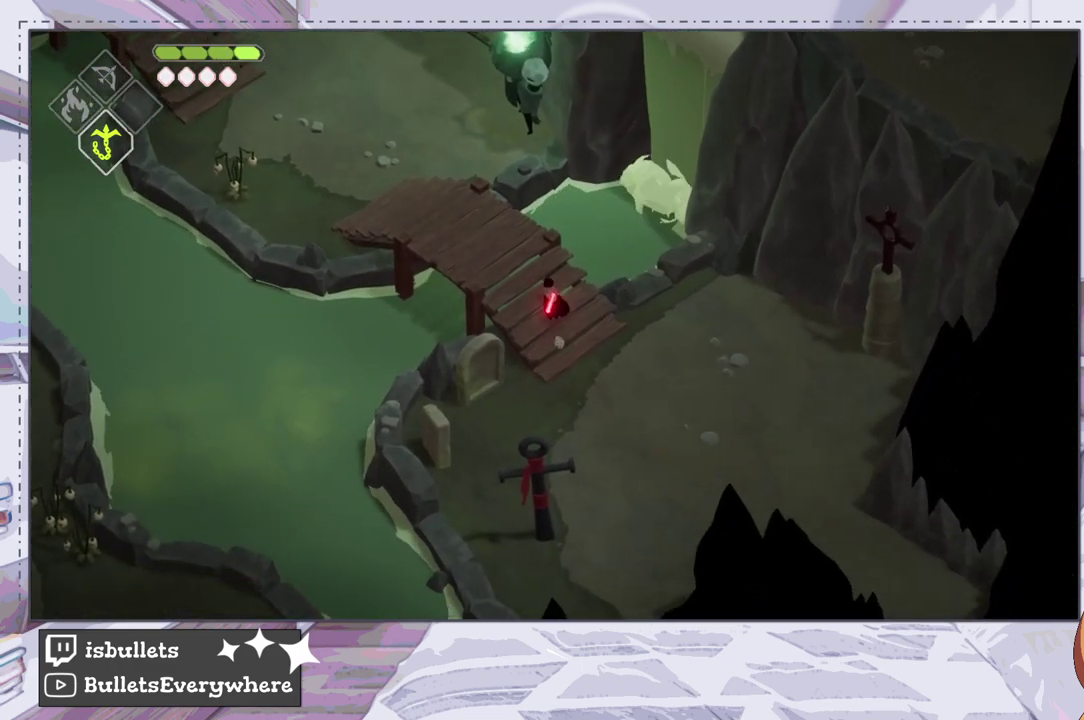
{"dt_ms": 300, "buttons": [], "left_stick": "center", "right_stick": "up", "events": [[233, "right_stick", "up"]]}
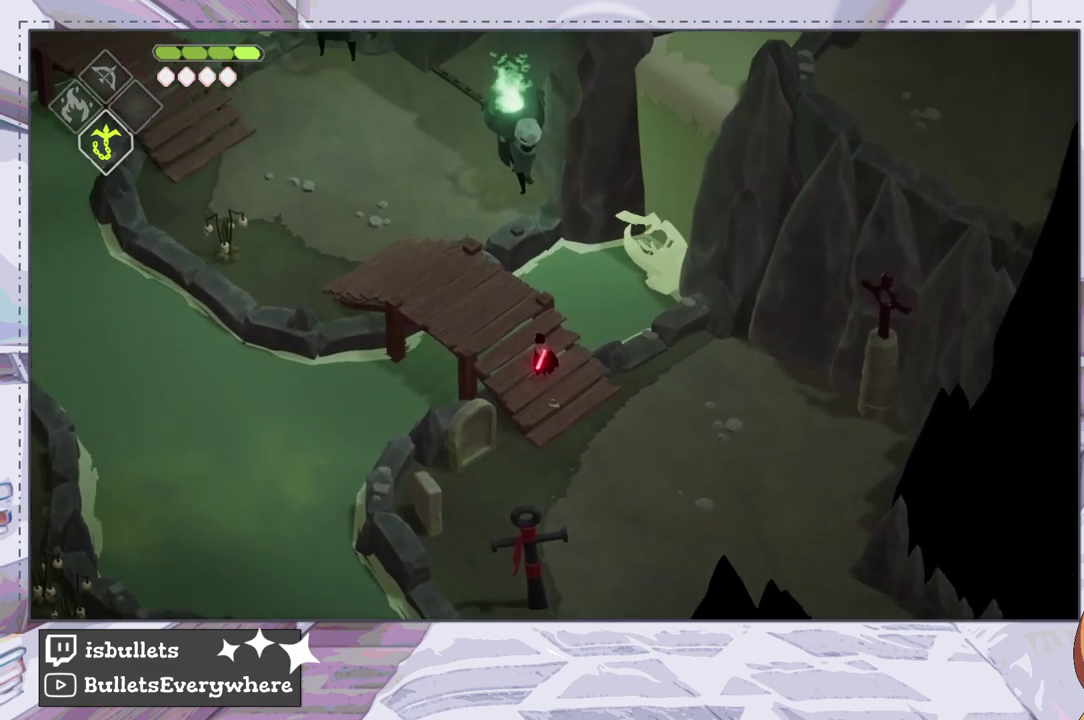
{"dt_ms": 600, "buttons": [], "left_stick": "center", "right_stick": "up", "events": []}
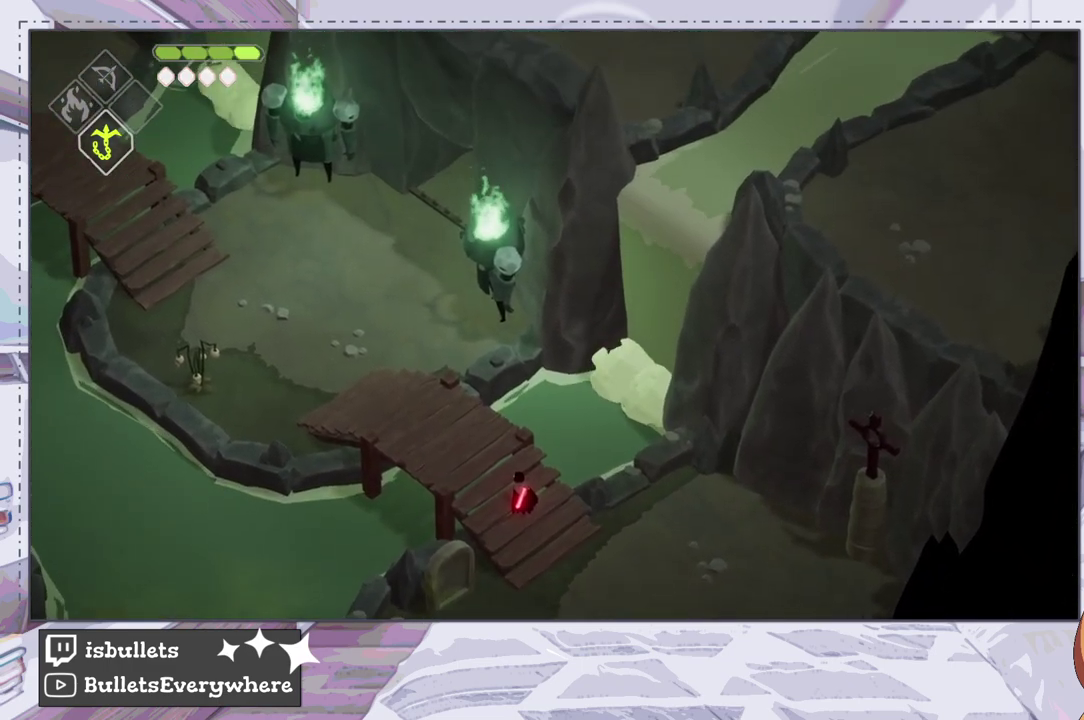
{"dt_ms": 700, "buttons": [], "left_stick": "down", "right_stick": "center", "events": [[617, "right_stick", "center"], [633, "left_stick", "down"]]}
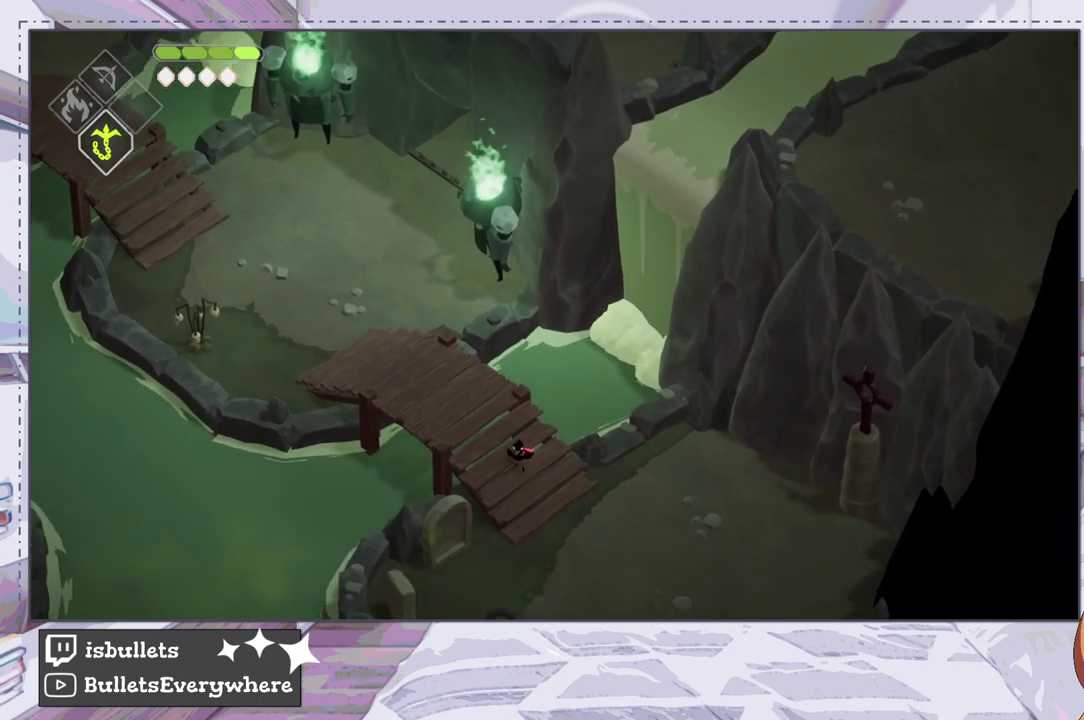
{"dt_ms": 300, "buttons": [], "left_stick": "down", "right_stick": "center", "events": []}
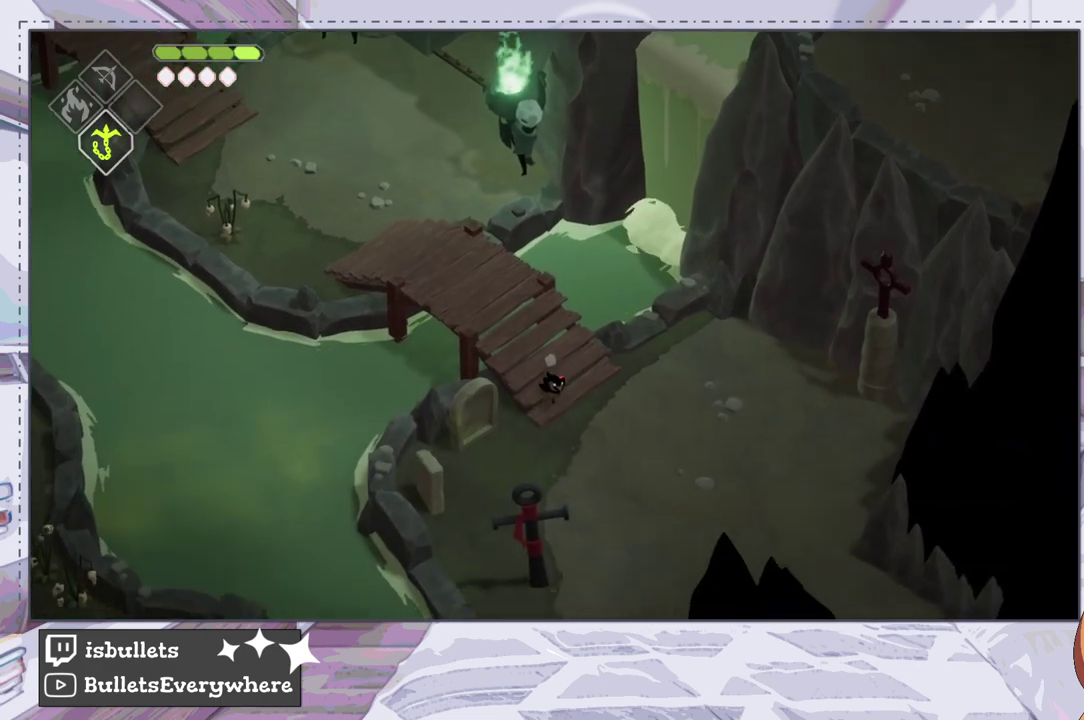
{"dt_ms": 700, "buttons": [], "left_stick": "down-left", "right_stick": "center", "events": [[700, "left_stick", "down-left"]]}
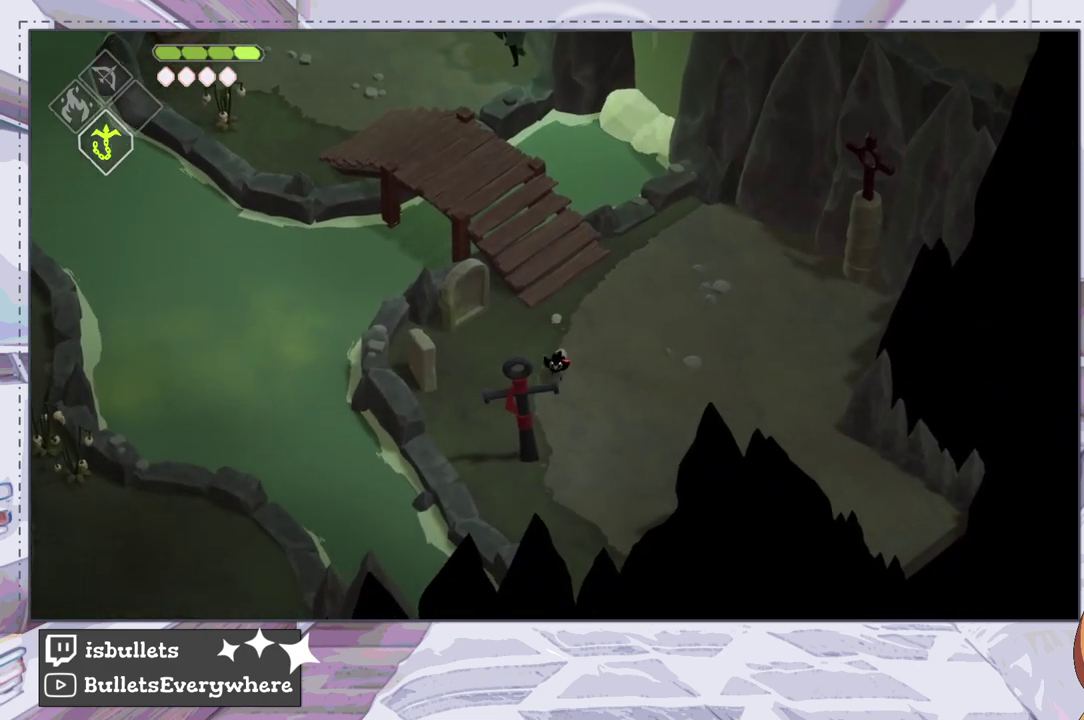
{"dt_ms": 300, "buttons": [], "left_stick": "down-left", "right_stick": "center"}
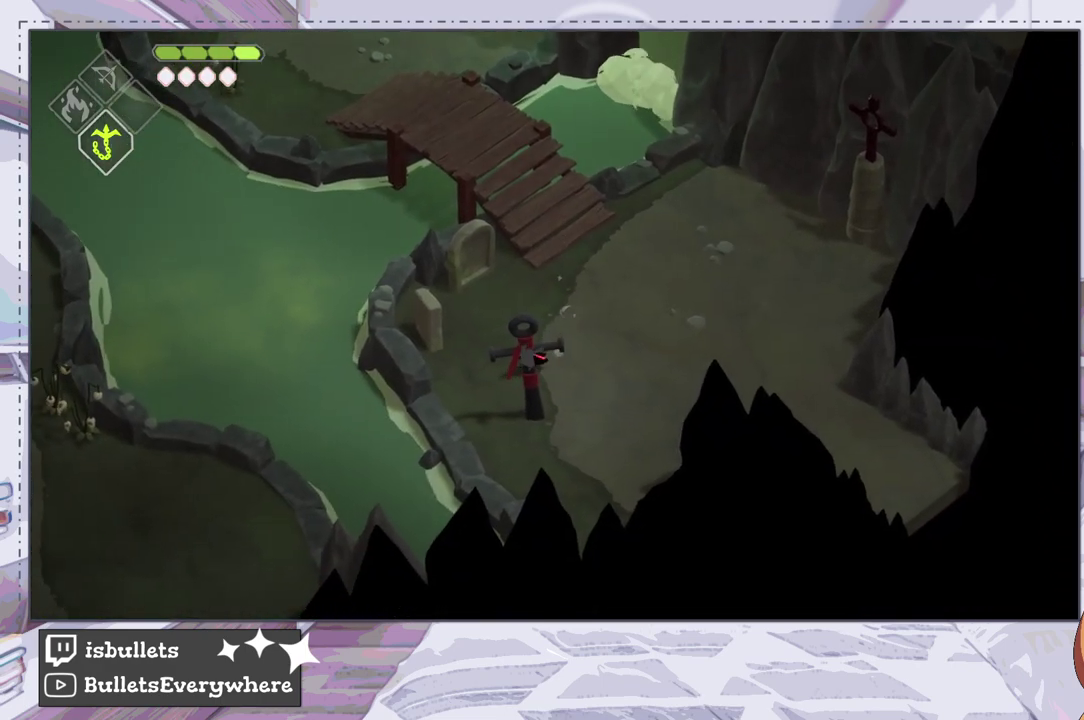
{"dt_ms": 400, "buttons": [], "left_stick": "center", "right_stick": "center"}
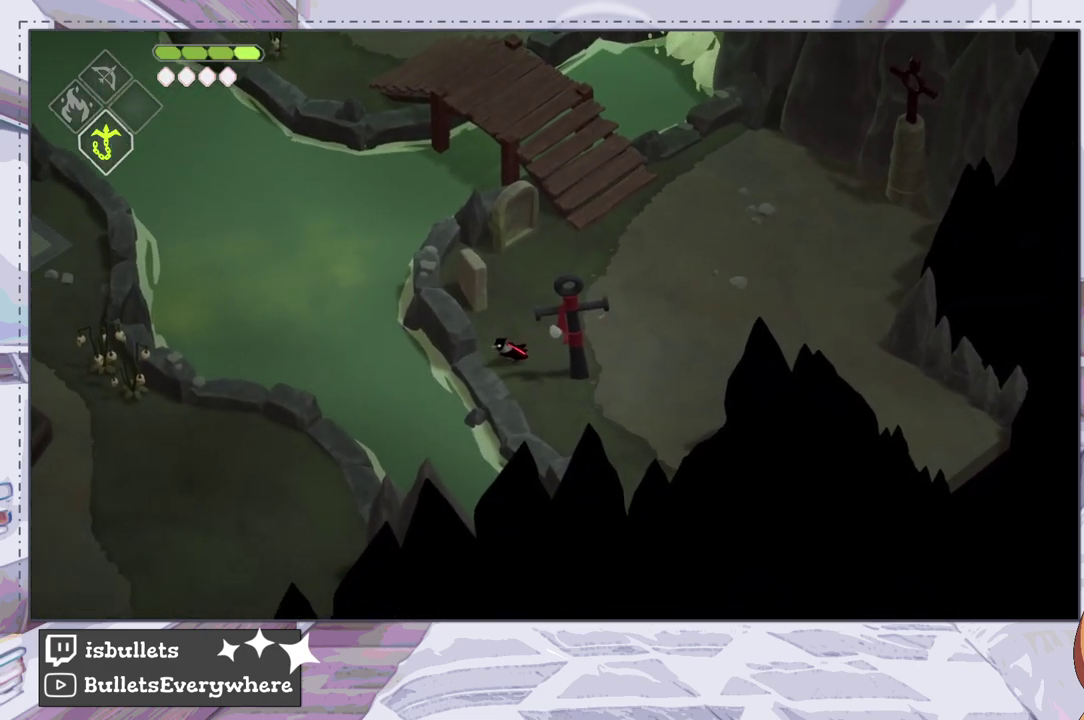
{"dt_ms": 600, "buttons": [], "left_stick": "center", "right_stick": "center", "events": []}
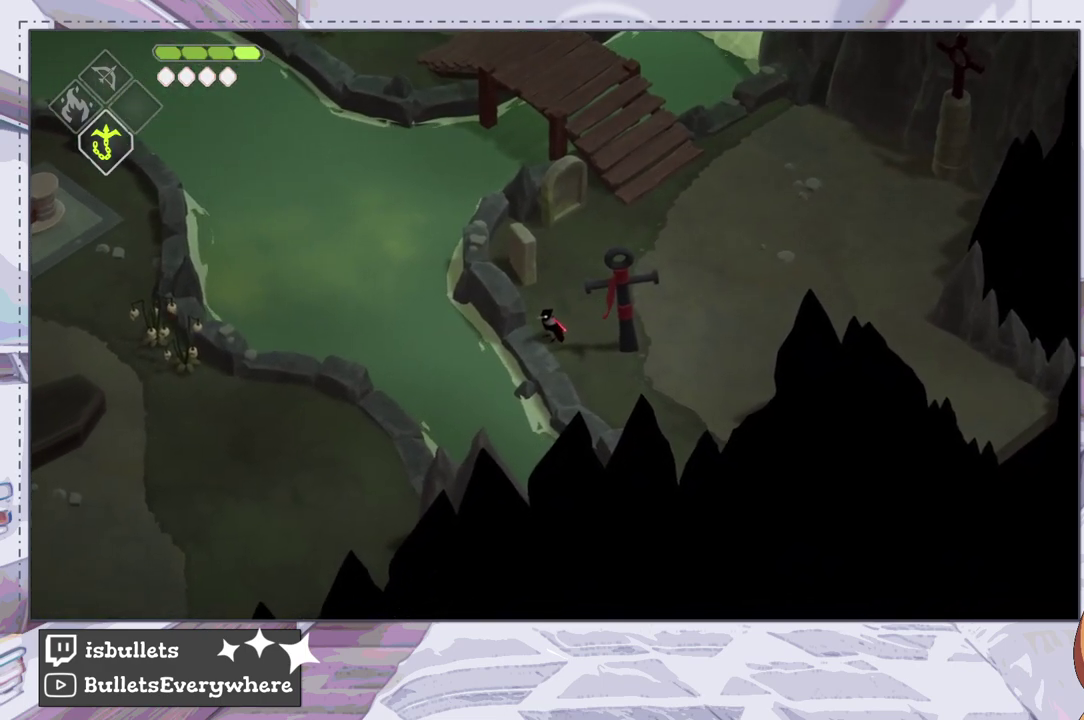
{"dt_ms": 500, "buttons": [], "left_stick": "center", "right_stick": "center", "events": []}
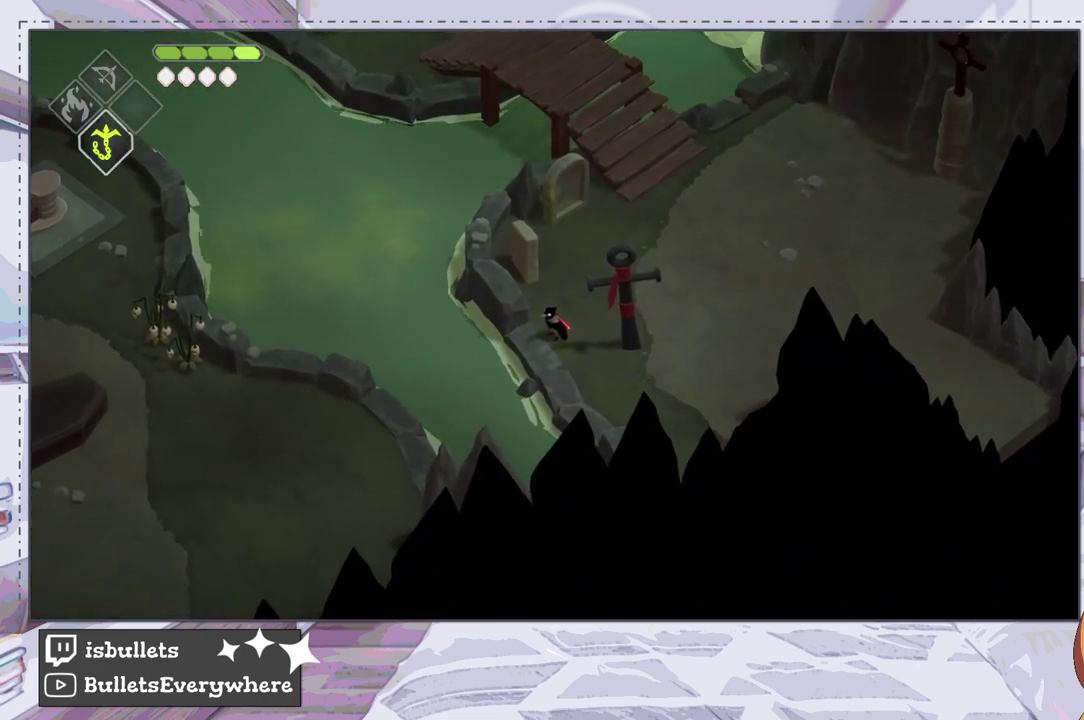
{"dt_ms": 500, "buttons": [], "left_stick": "center", "right_stick": "center", "events": []}
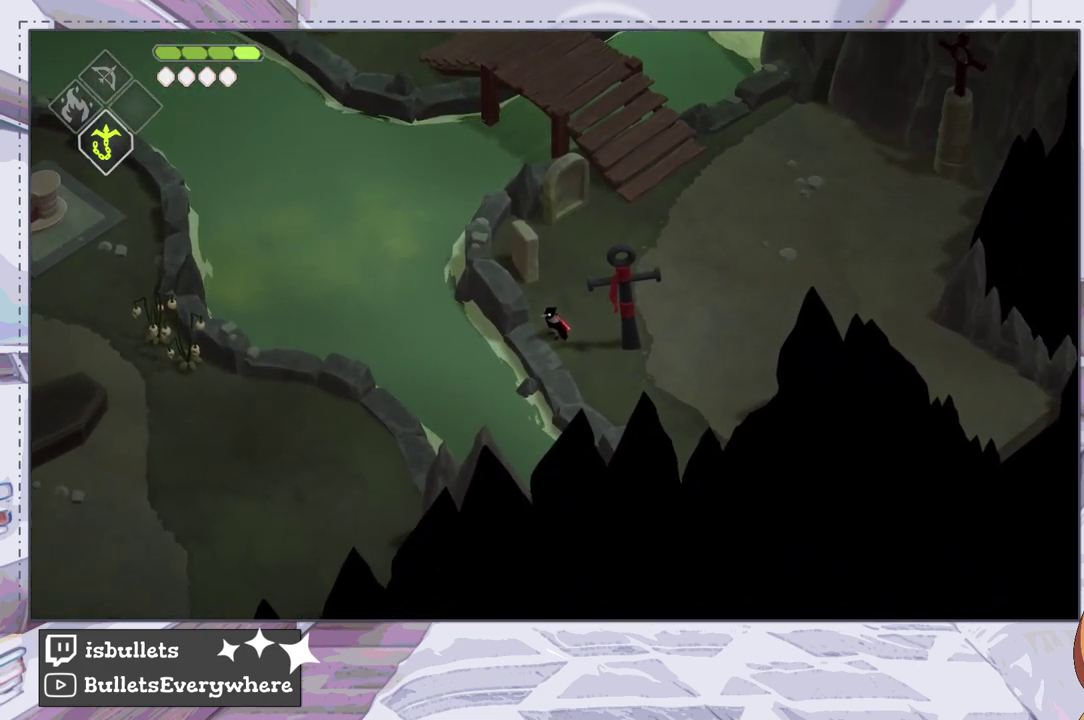
{"dt_ms": 500, "buttons": [], "left_stick": "center", "right_stick": "center", "events": []}
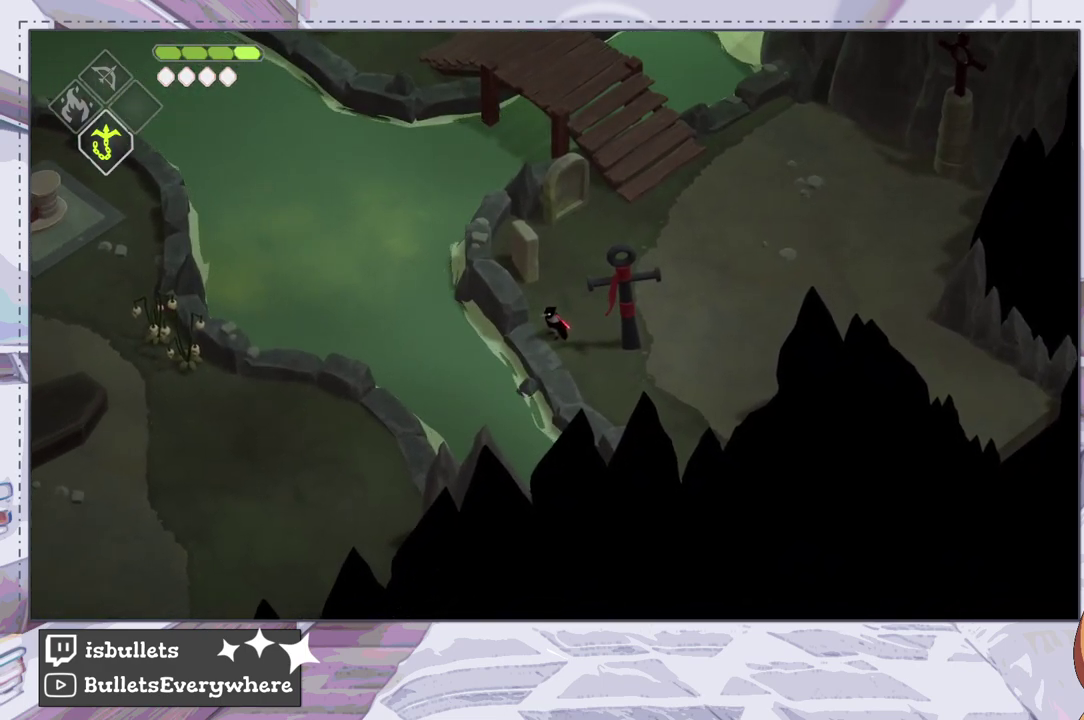
{"dt_ms": 300, "buttons": [], "left_stick": "up", "right_stick": "center", "events": [[200, "left_stick", "up"]]}
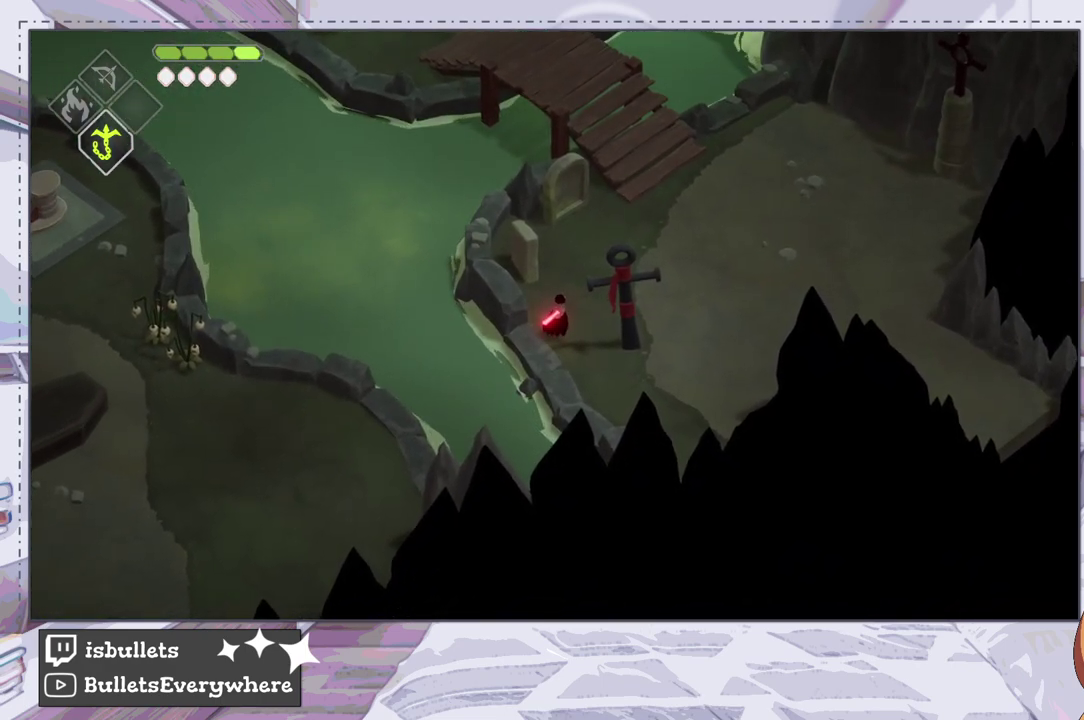
{"dt_ms": 500, "buttons": [], "left_stick": "up-right", "right_stick": "center"}
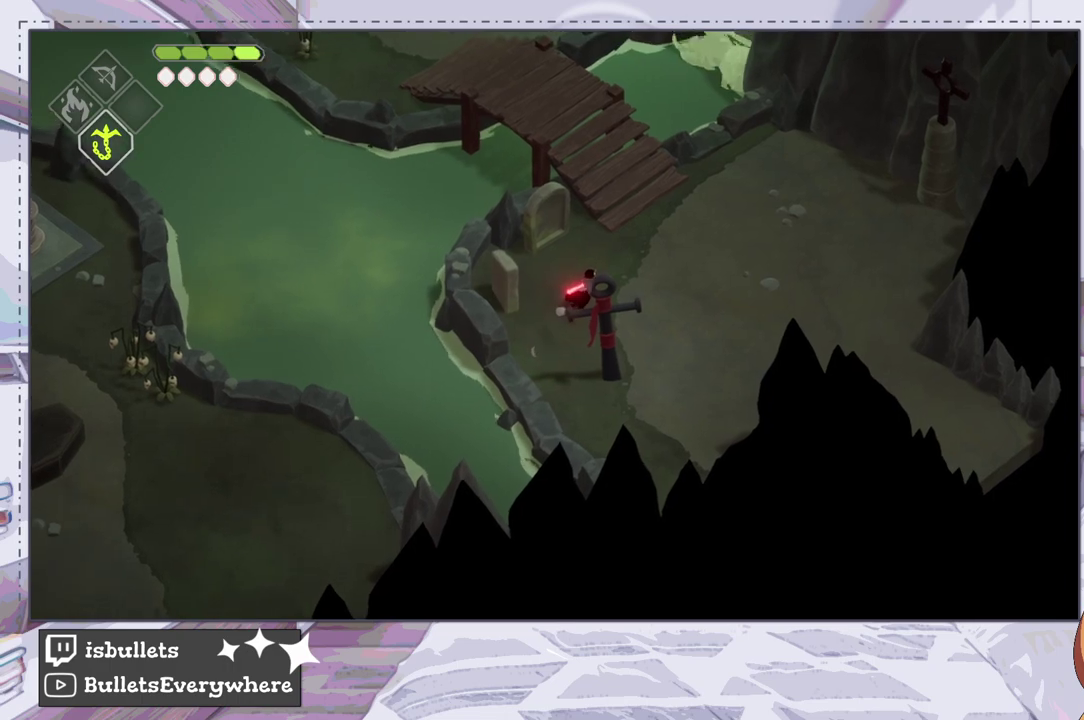
{"dt_ms": 900, "buttons": [], "left_stick": "up-right", "right_stick": "center"}
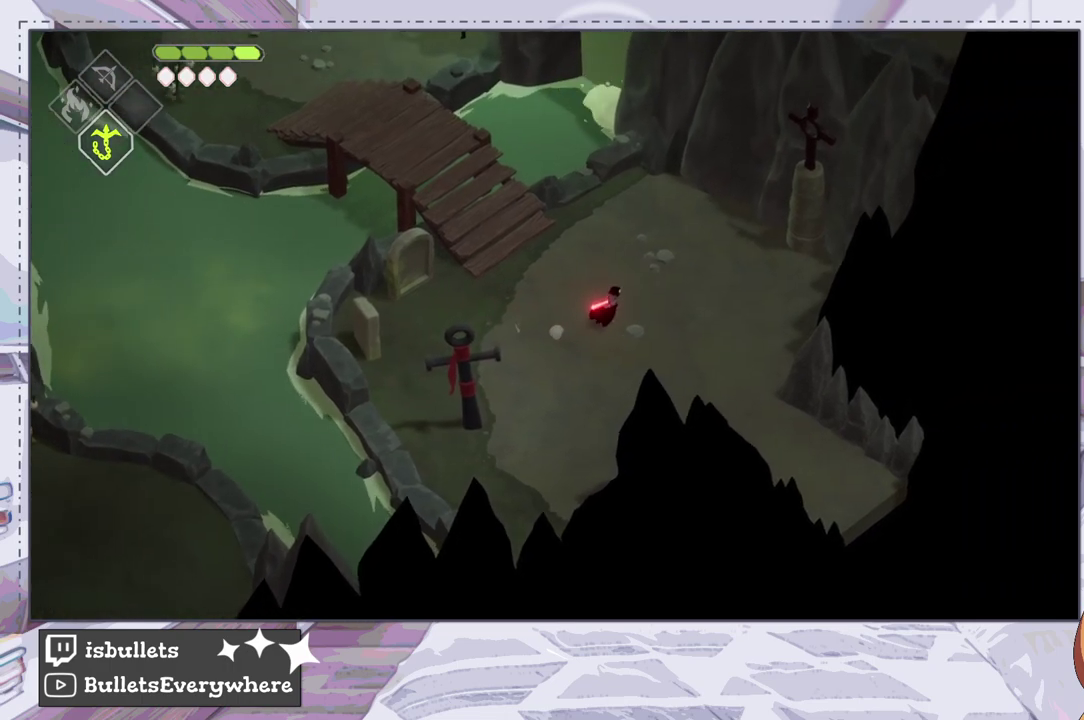
{"dt_ms": 100, "buttons": [], "left_stick": "up", "right_stick": "center"}
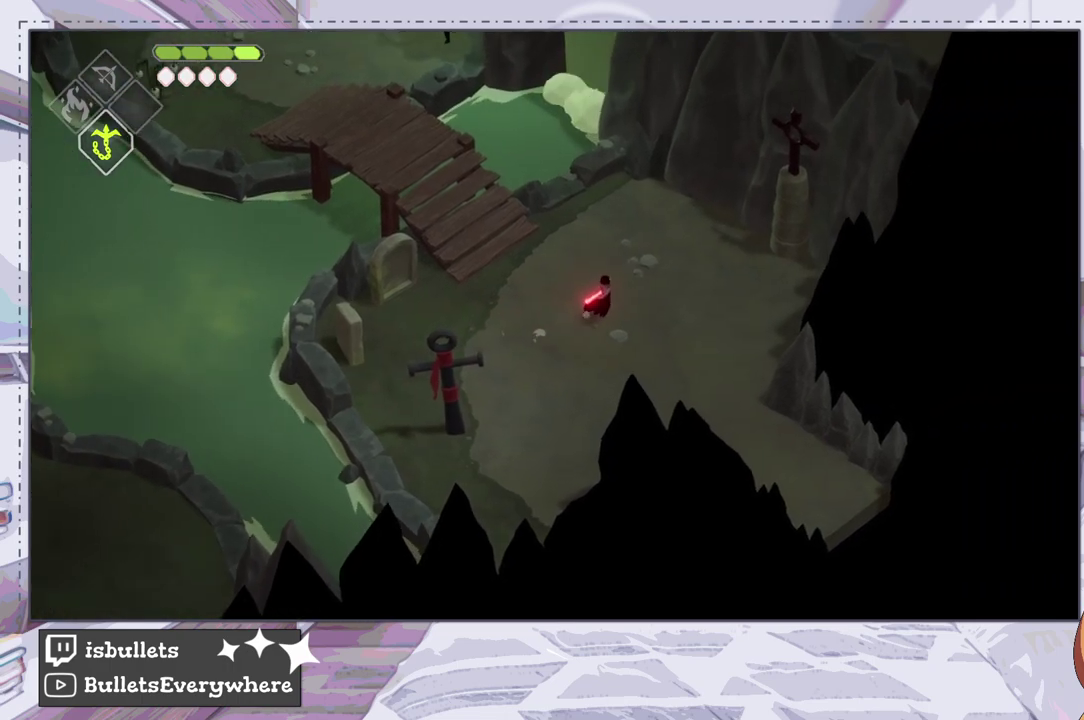
{"dt_ms": 200, "buttons": [], "left_stick": "up-left", "right_stick": "center"}
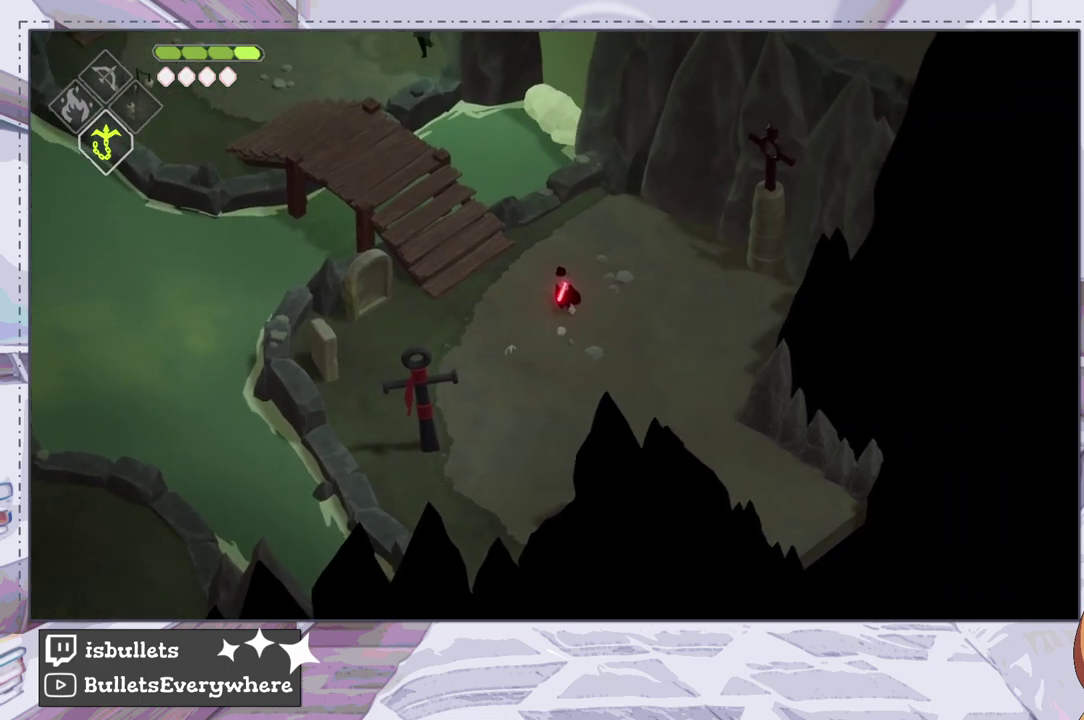
{"dt_ms": 300, "buttons": [], "left_stick": "left", "right_stick": "center"}
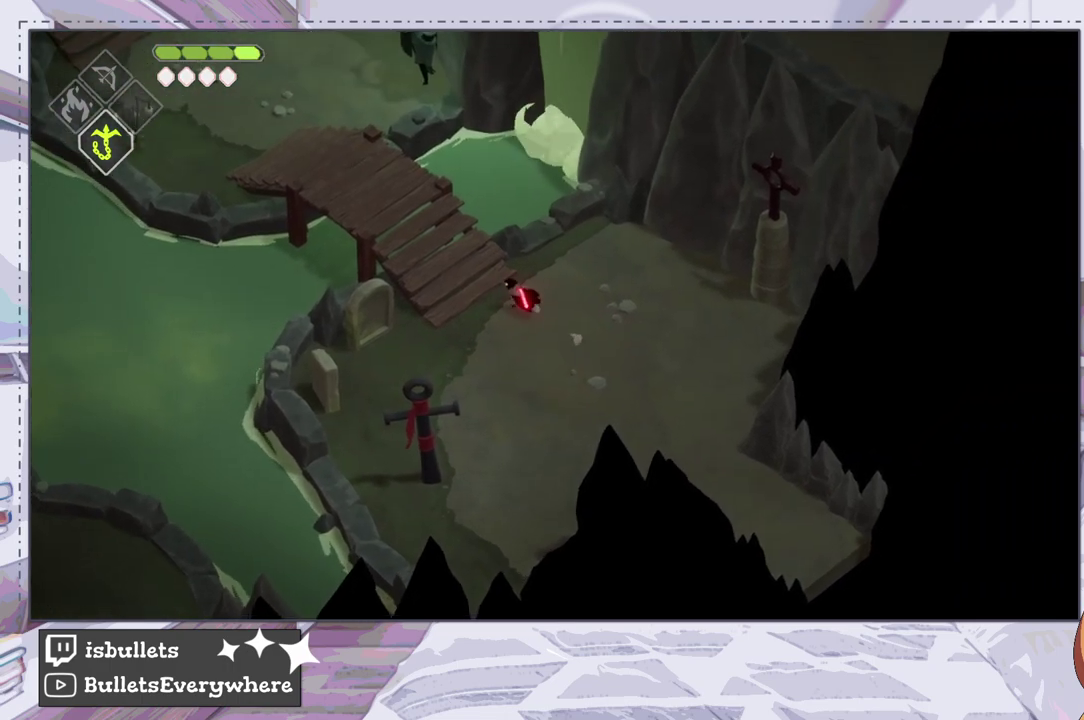
{"dt_ms": 100, "buttons": [], "left_stick": "down-left", "right_stick": "center", "events": [[17, "left_stick", "down-left"]]}